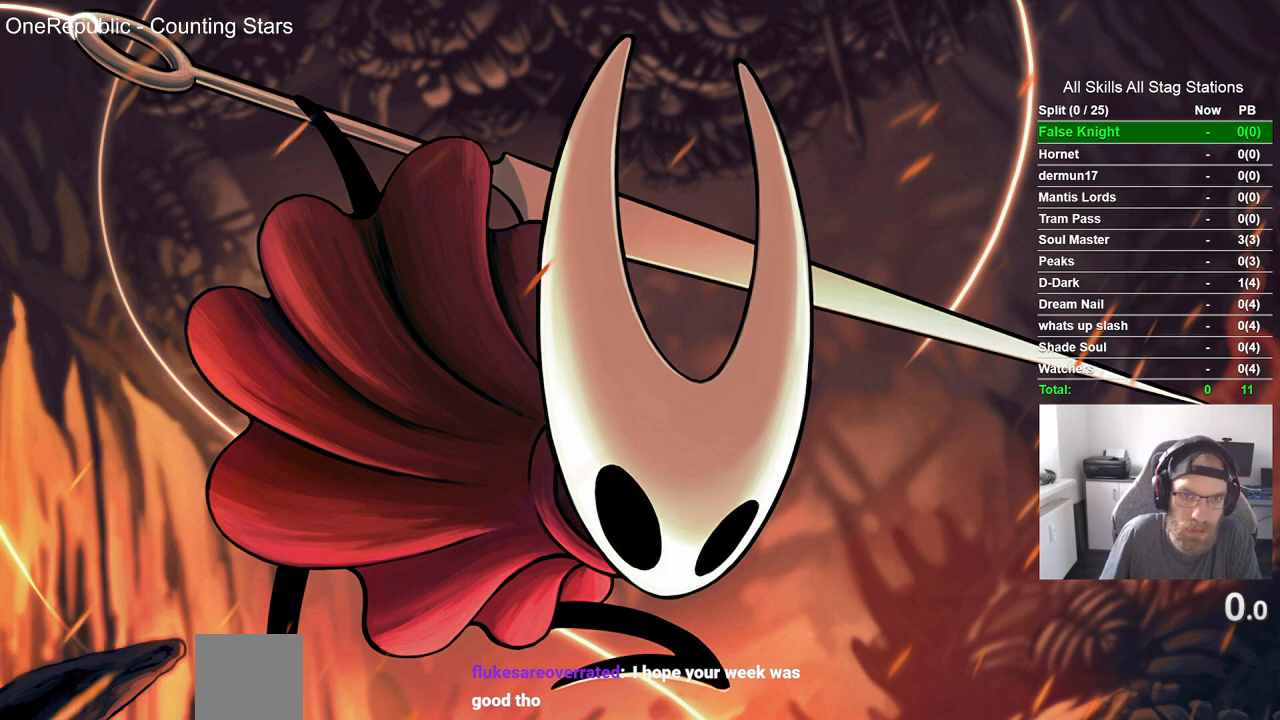
Gameplay with a controller (PlayStation layout); each line is a JSON object with the inputs held at the frame after it. "events" lists button and stick changes between this image and that frame as [ms after this image, input, new state], when the widget could be followed in between. Not read: L3 R3.
{"buttons": [], "left_stick": "left", "right_stick": "center", "events": []}
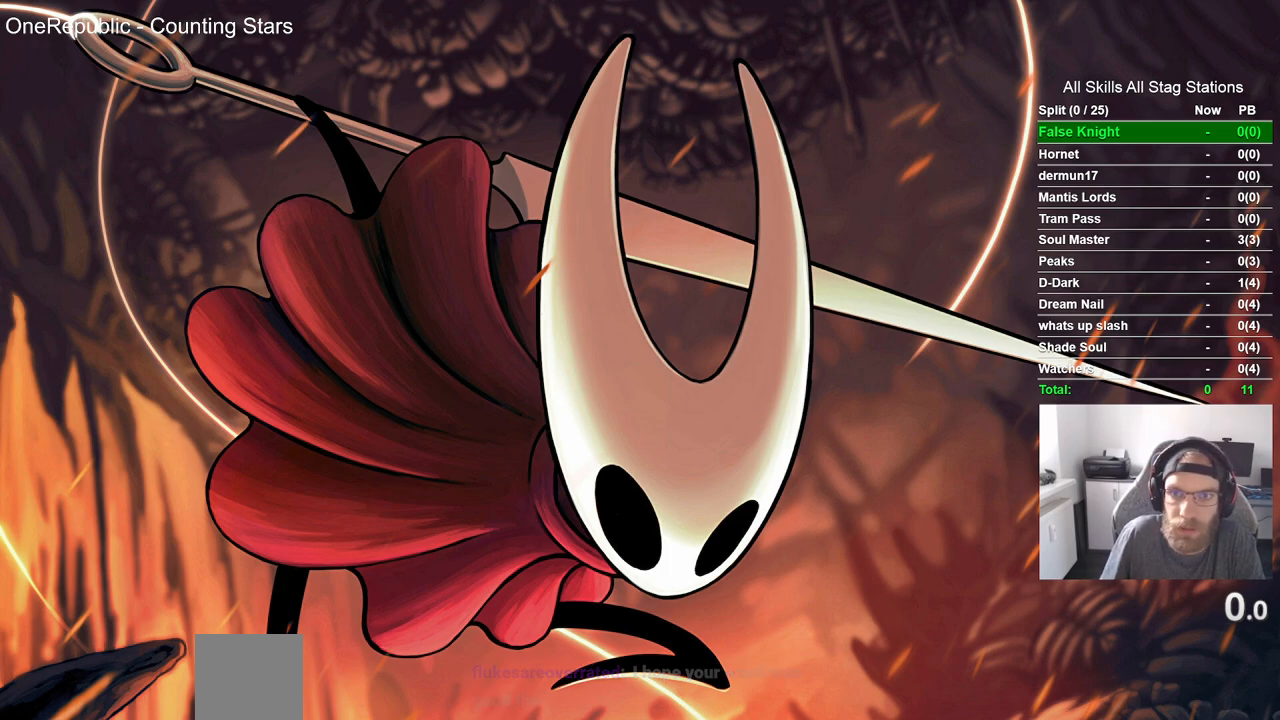
{"buttons": [], "left_stick": "left", "right_stick": "center", "events": []}
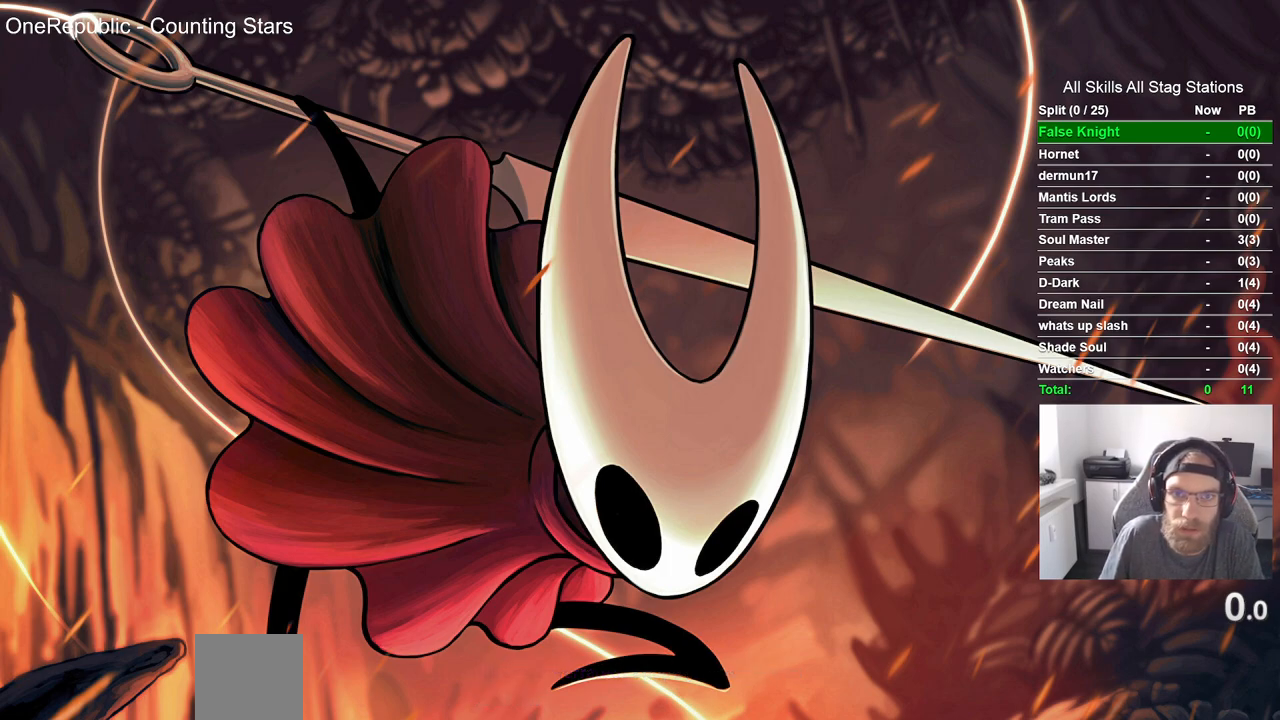
{"buttons": [], "left_stick": "left", "right_stick": "center", "events": []}
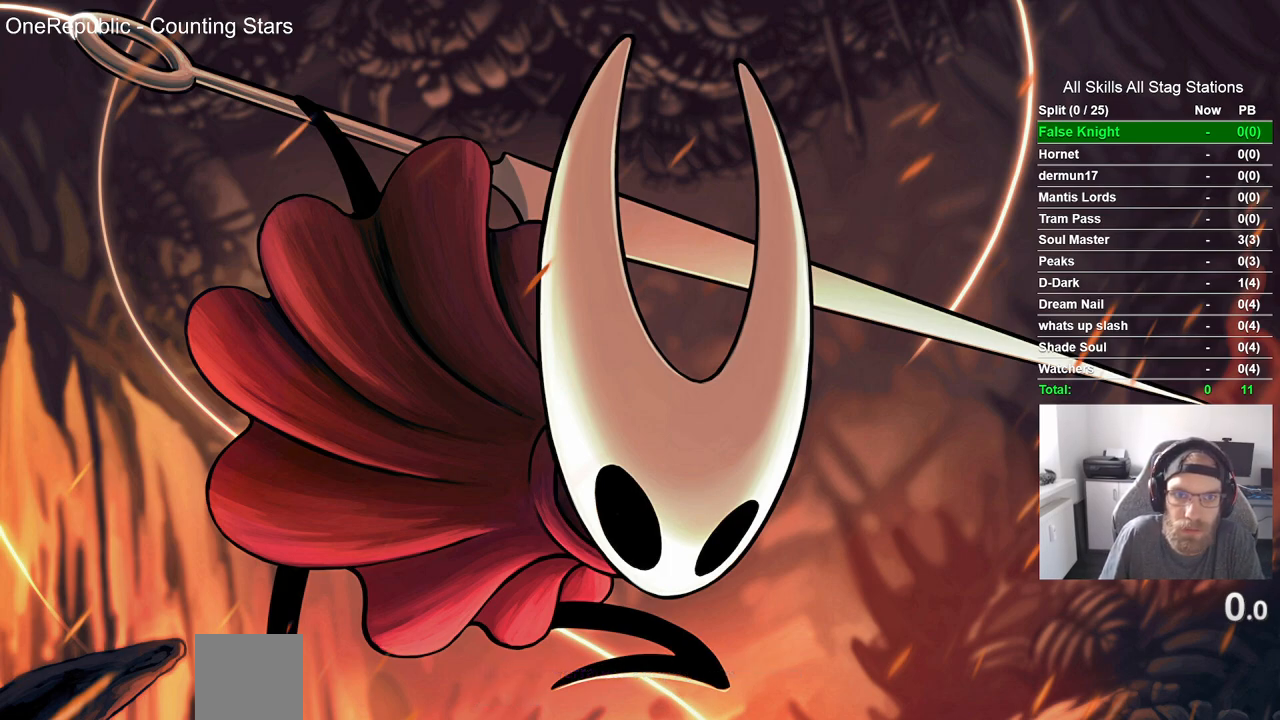
{"buttons": [], "left_stick": "left", "right_stick": "center", "events": []}
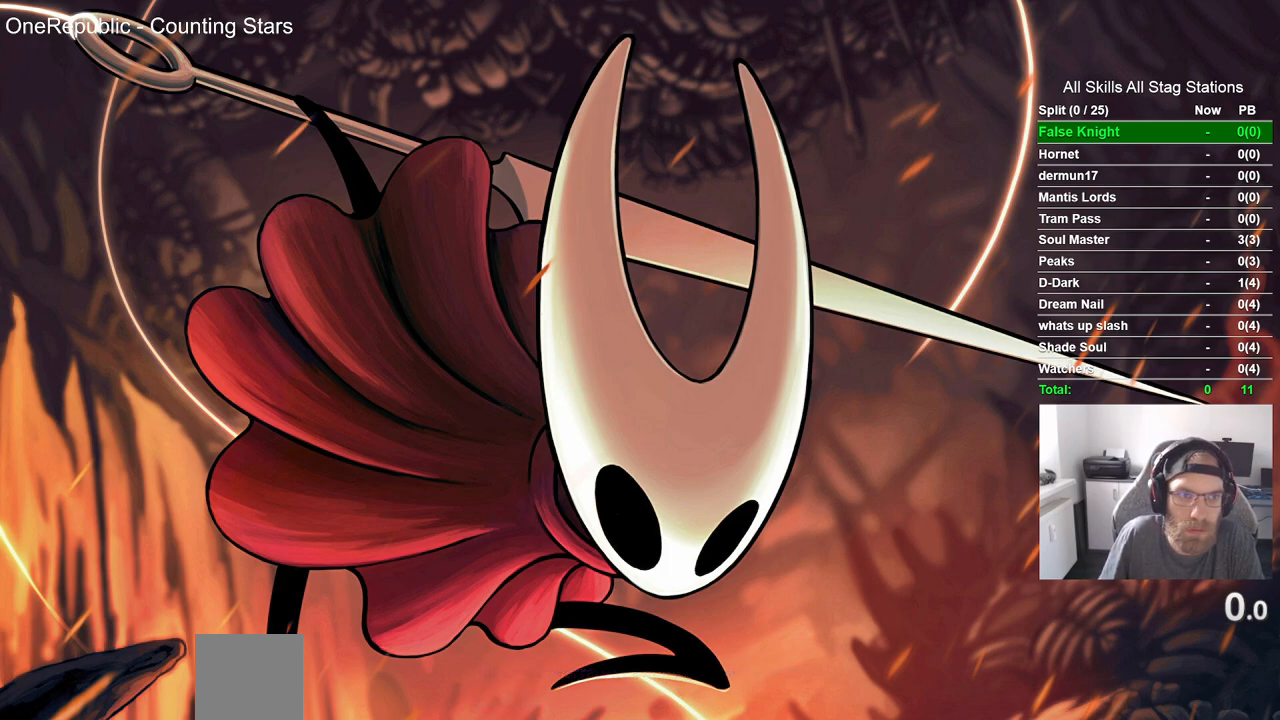
{"buttons": [], "left_stick": "left", "right_stick": "center", "events": []}
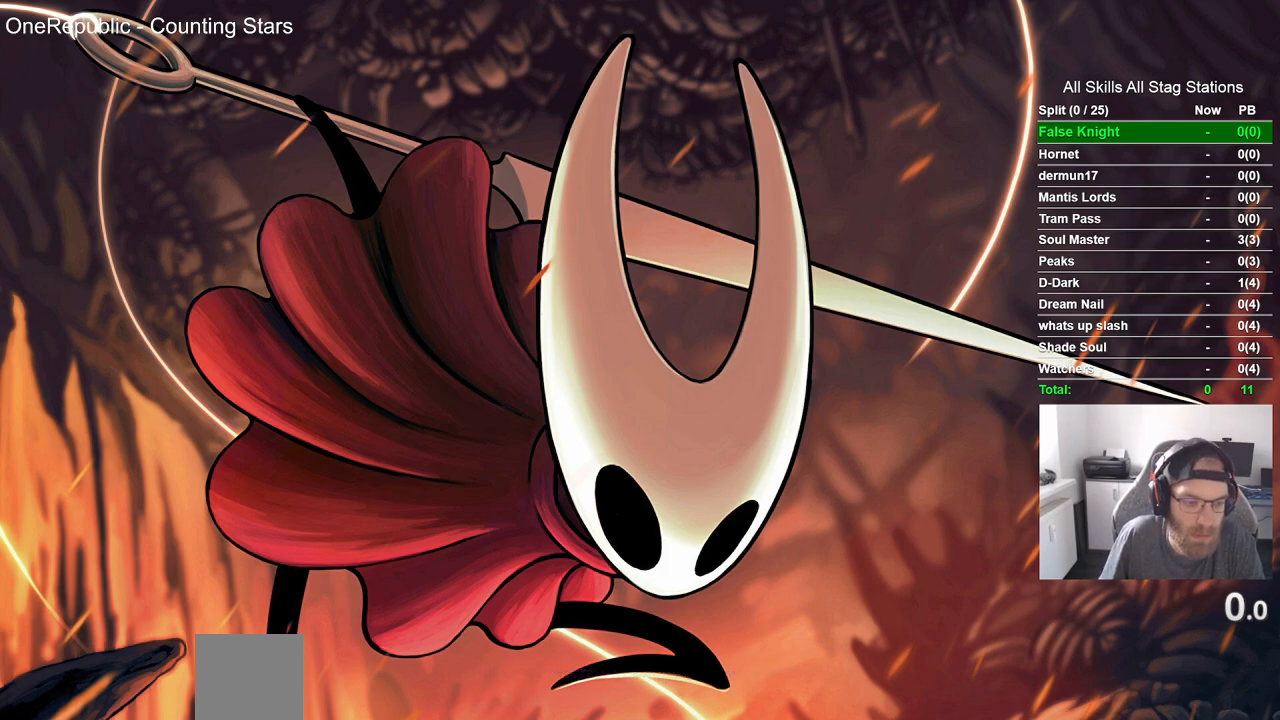
{"buttons": [], "left_stick": "left", "right_stick": "center", "events": []}
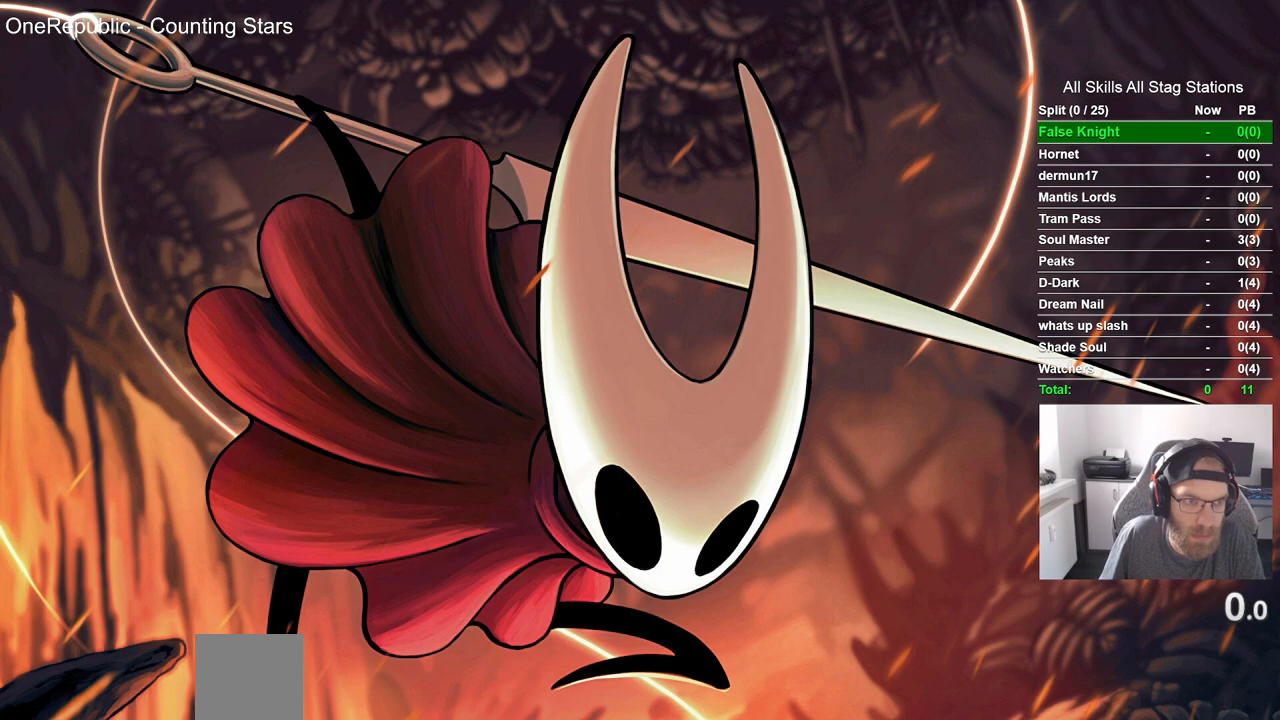
{"buttons": [], "left_stick": "left", "right_stick": "center", "events": []}
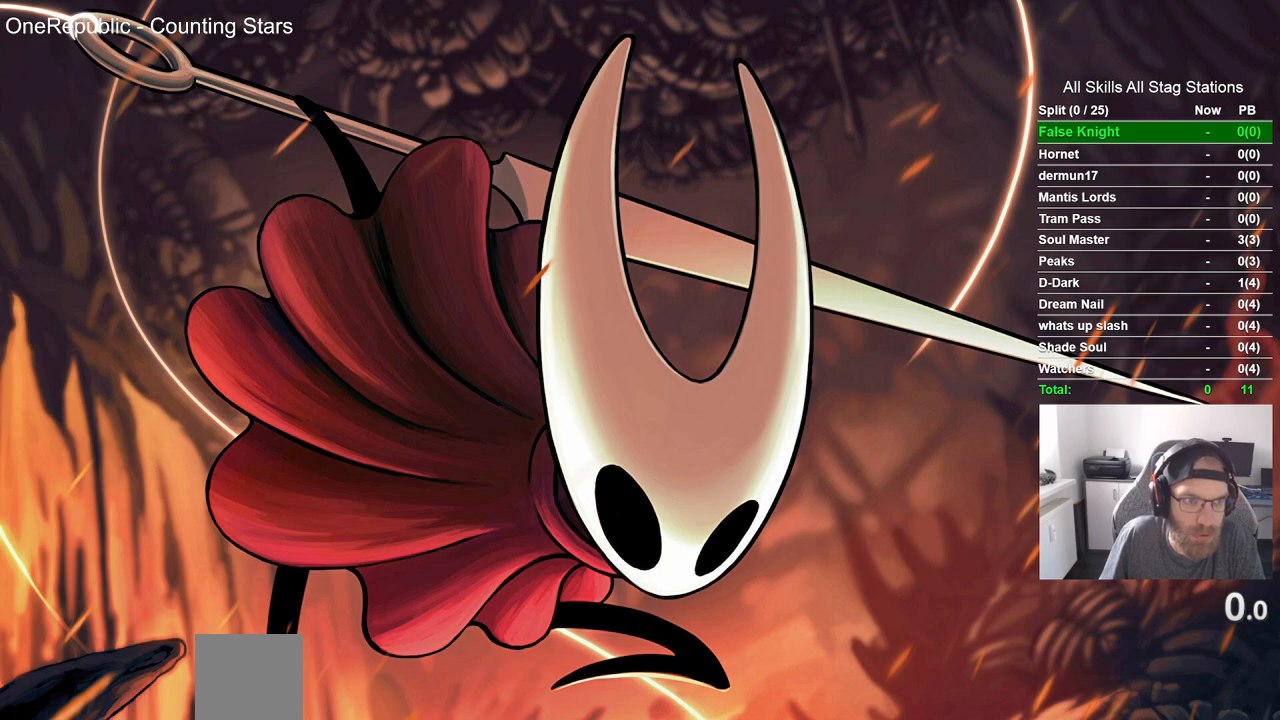
{"buttons": [], "left_stick": "left", "right_stick": "center", "events": []}
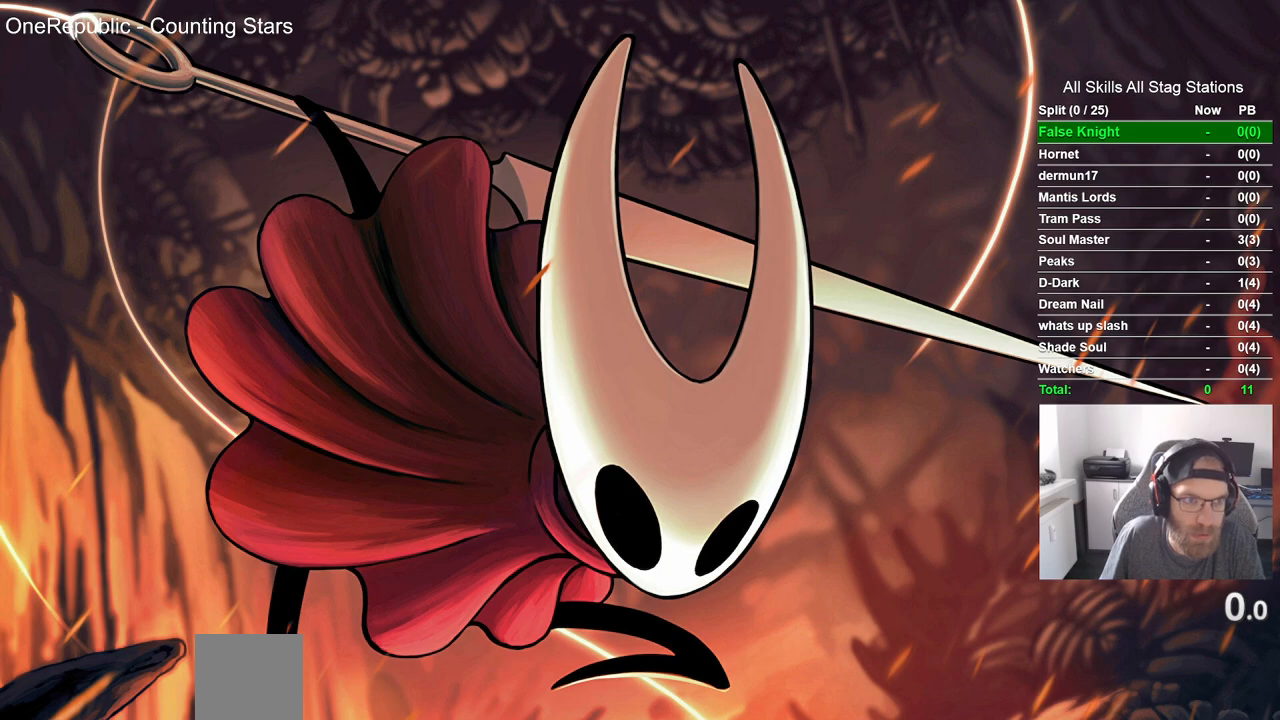
{"buttons": [], "left_stick": "left", "right_stick": "center", "events": []}
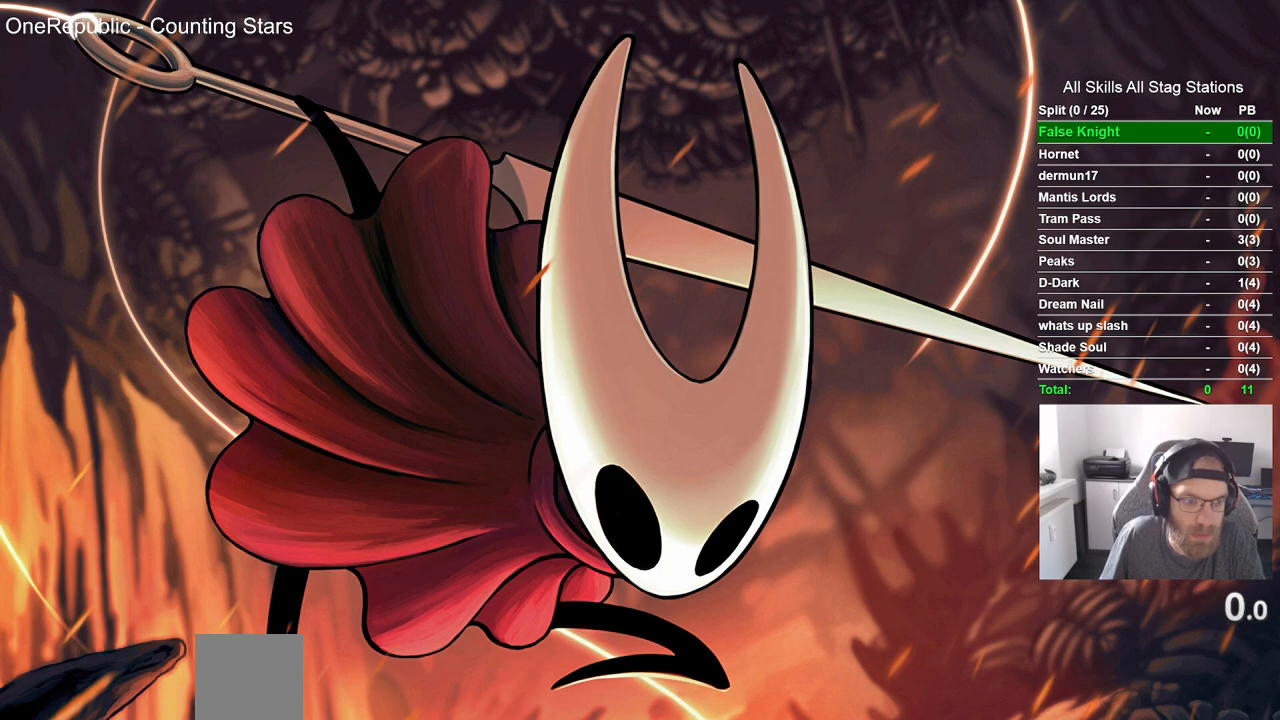
{"buttons": [], "left_stick": "left", "right_stick": "center", "events": []}
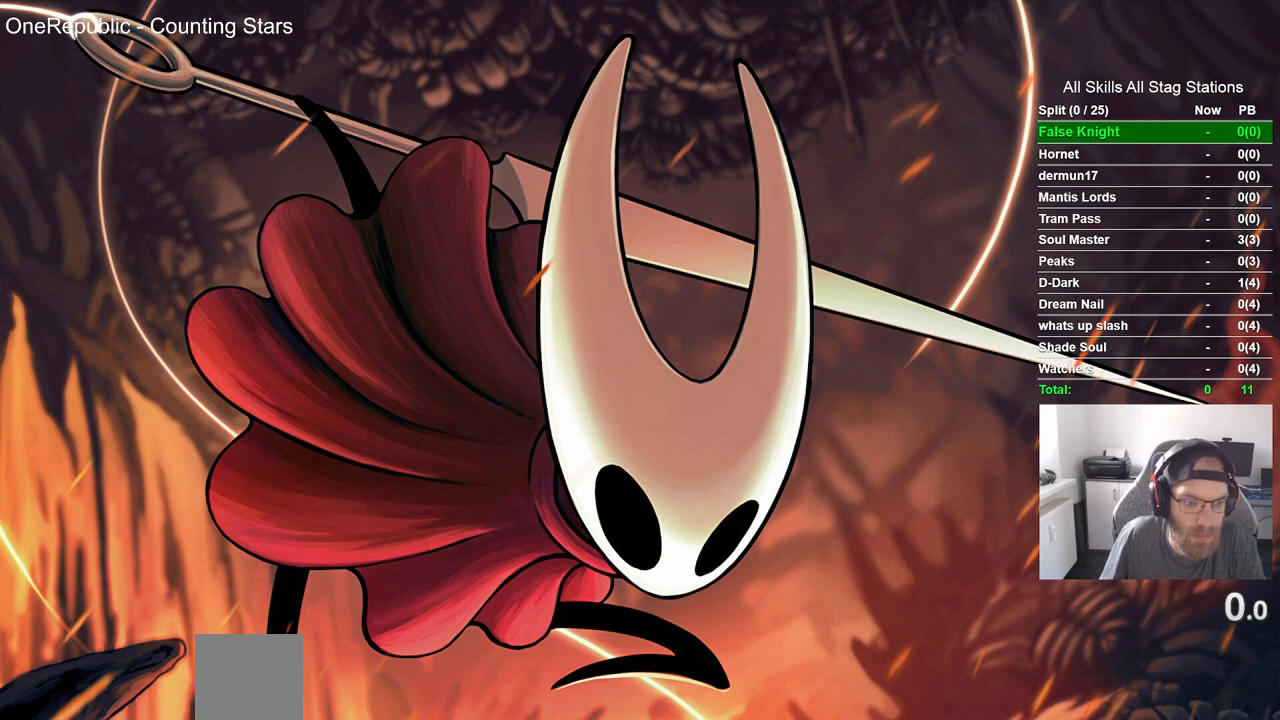
{"buttons": [], "left_stick": "left", "right_stick": "center", "events": []}
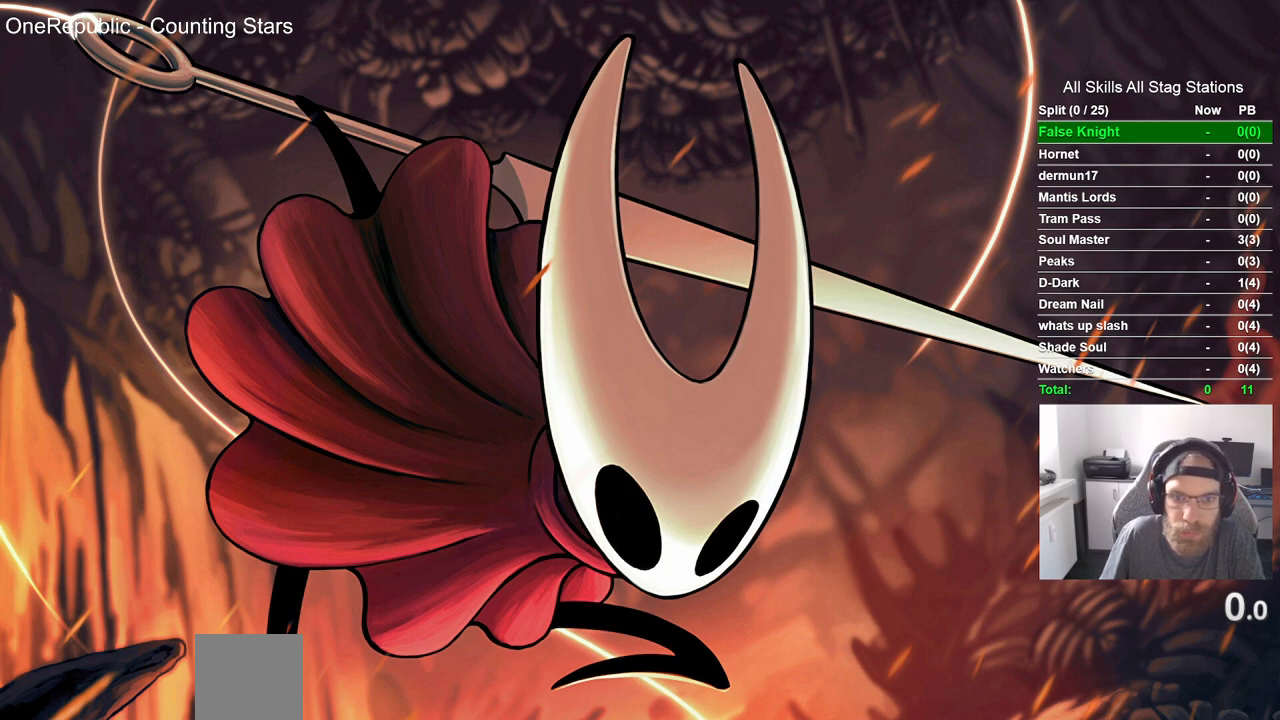
{"buttons": [], "left_stick": "left", "right_stick": "center", "events": []}
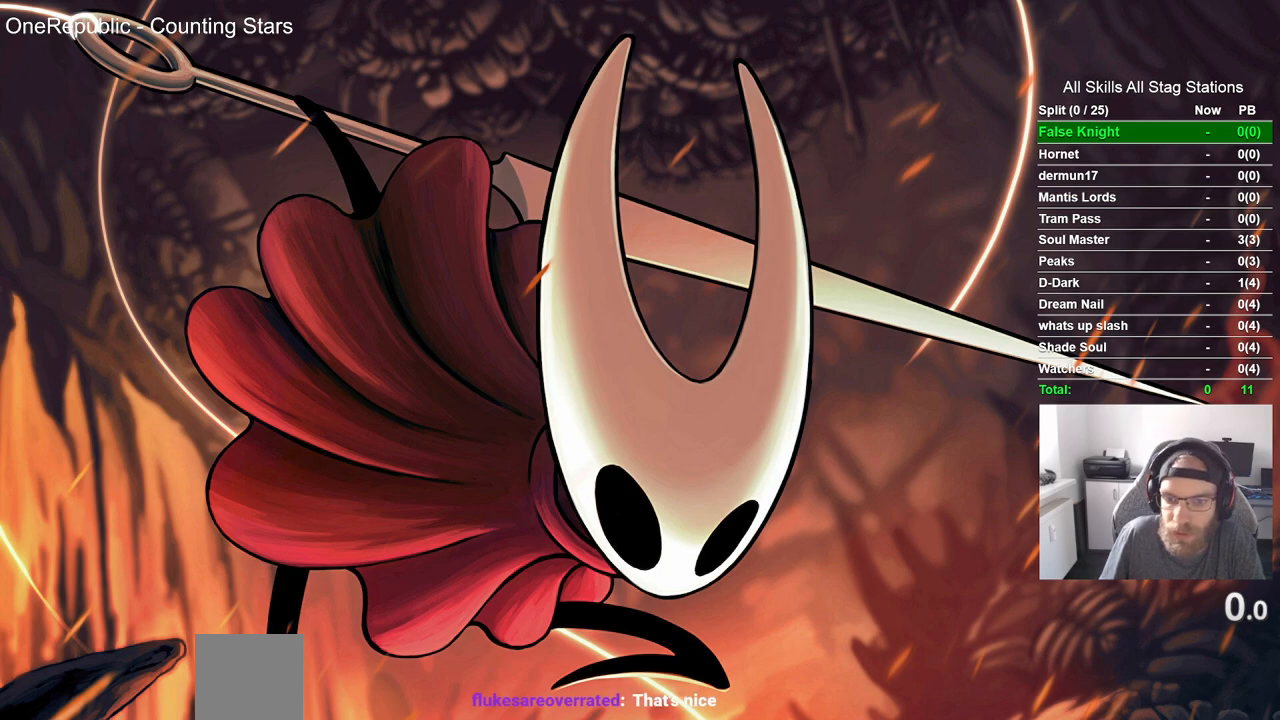
{"buttons": [], "left_stick": "left", "right_stick": "center", "events": []}
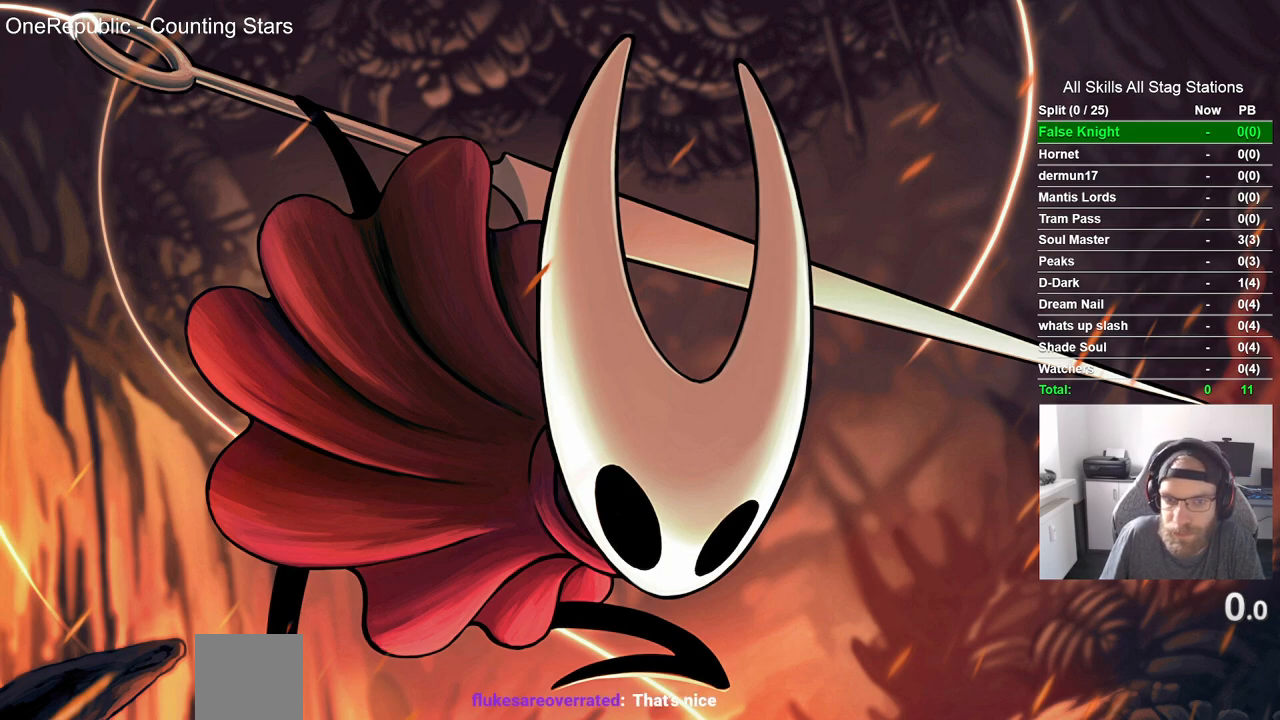
{"buttons": [], "left_stick": "left", "right_stick": "center", "events": []}
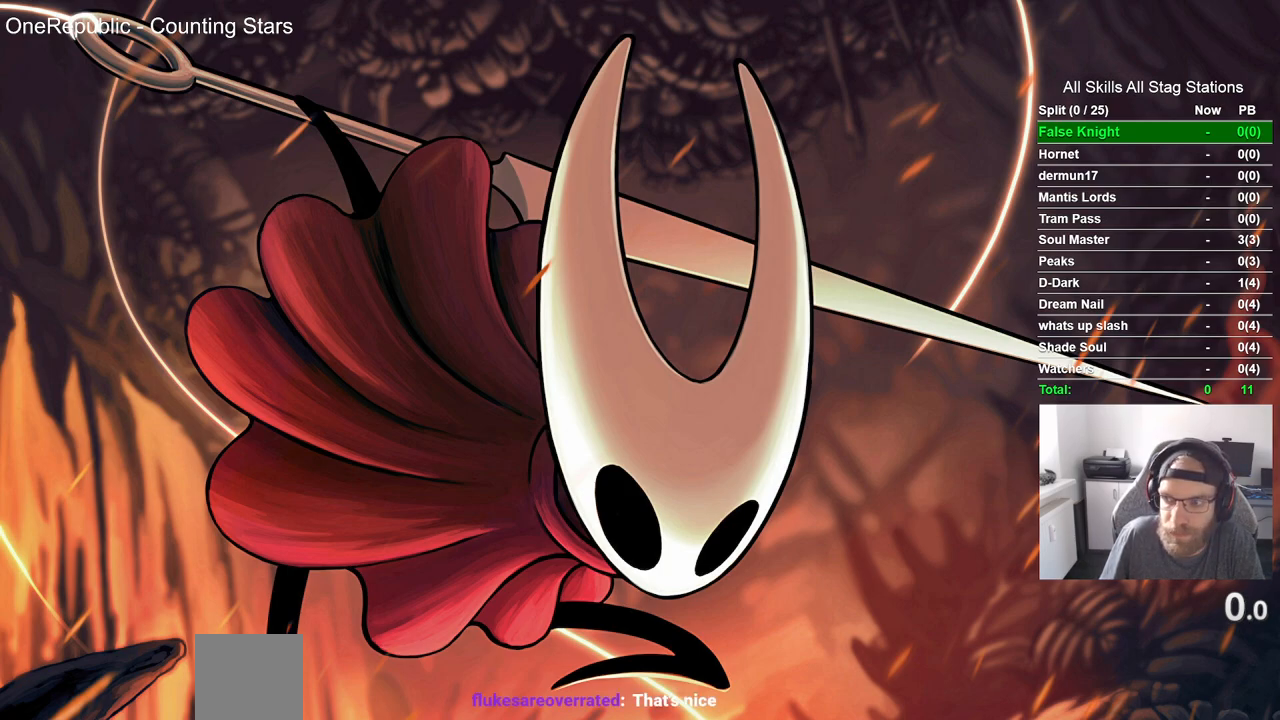
{"buttons": [], "left_stick": "left", "right_stick": "center", "events": []}
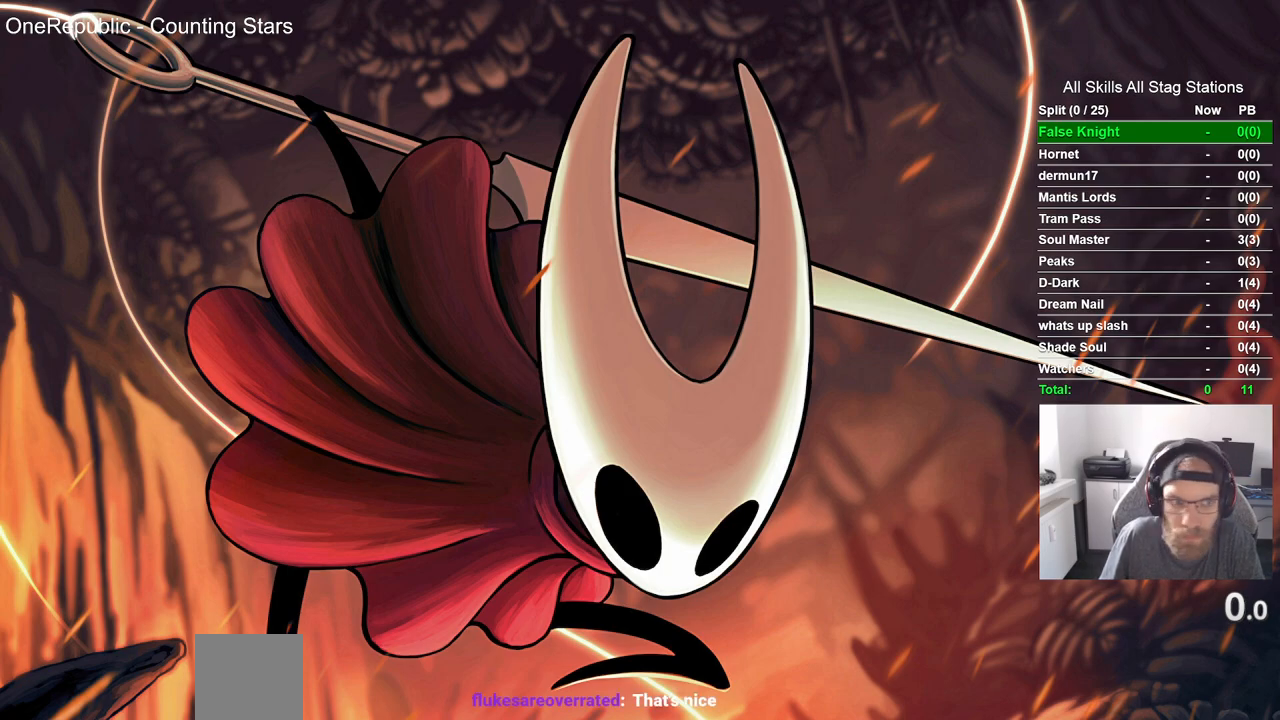
{"buttons": [], "left_stick": "up-left", "right_stick": "center", "events": [[233, "left_stick", "up-left"]]}
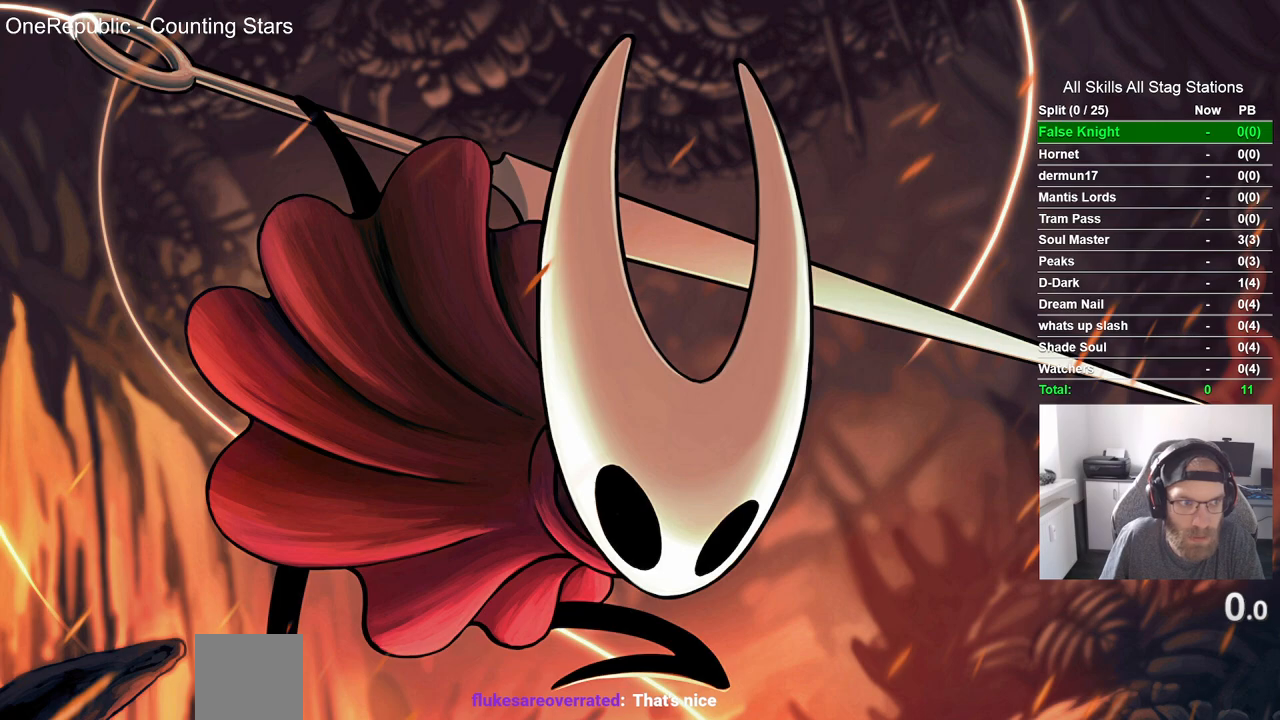
{"buttons": [], "left_stick": "up-left", "right_stick": "center", "events": []}
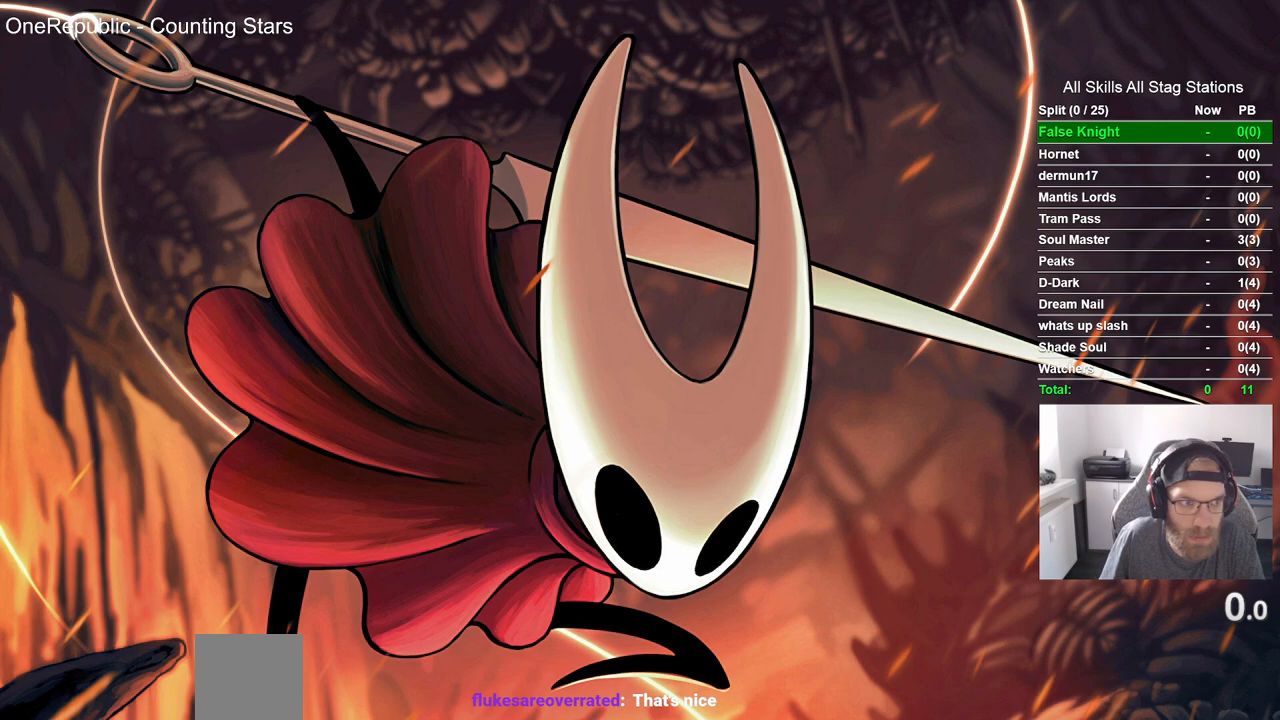
{"buttons": [], "left_stick": "up-left", "right_stick": "center", "events": []}
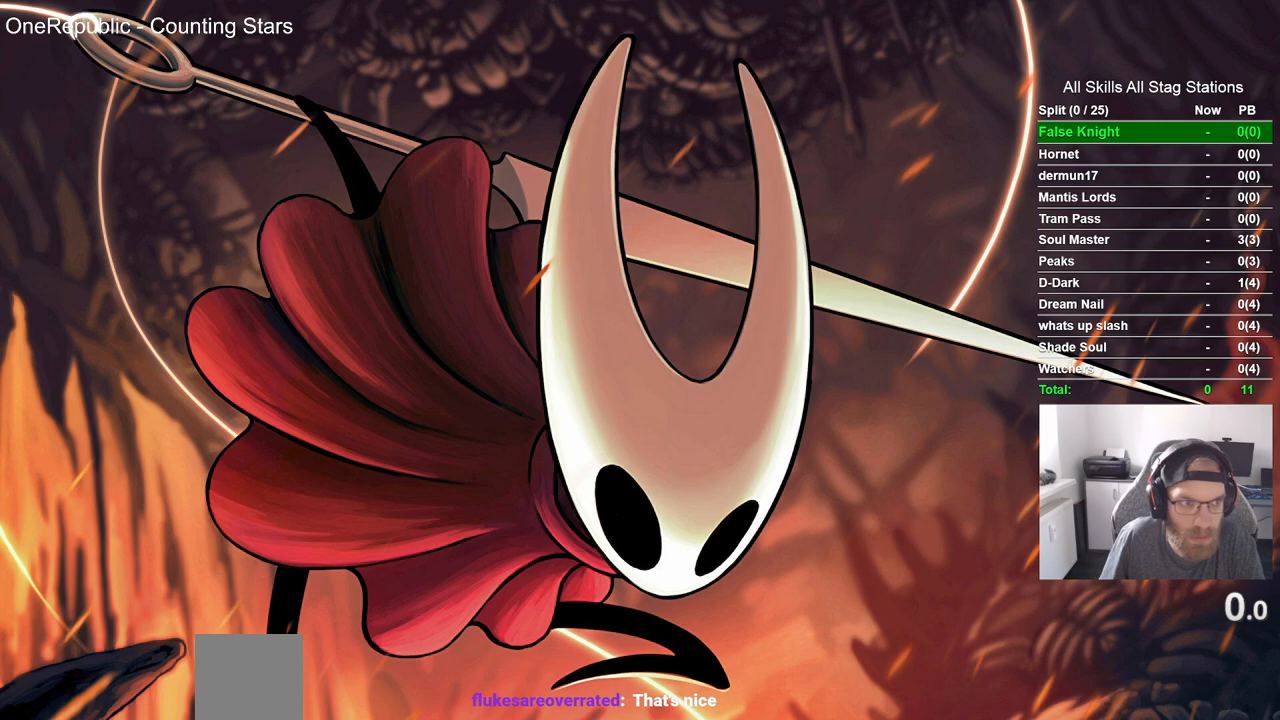
{"buttons": [], "left_stick": "up-left", "right_stick": "center", "events": []}
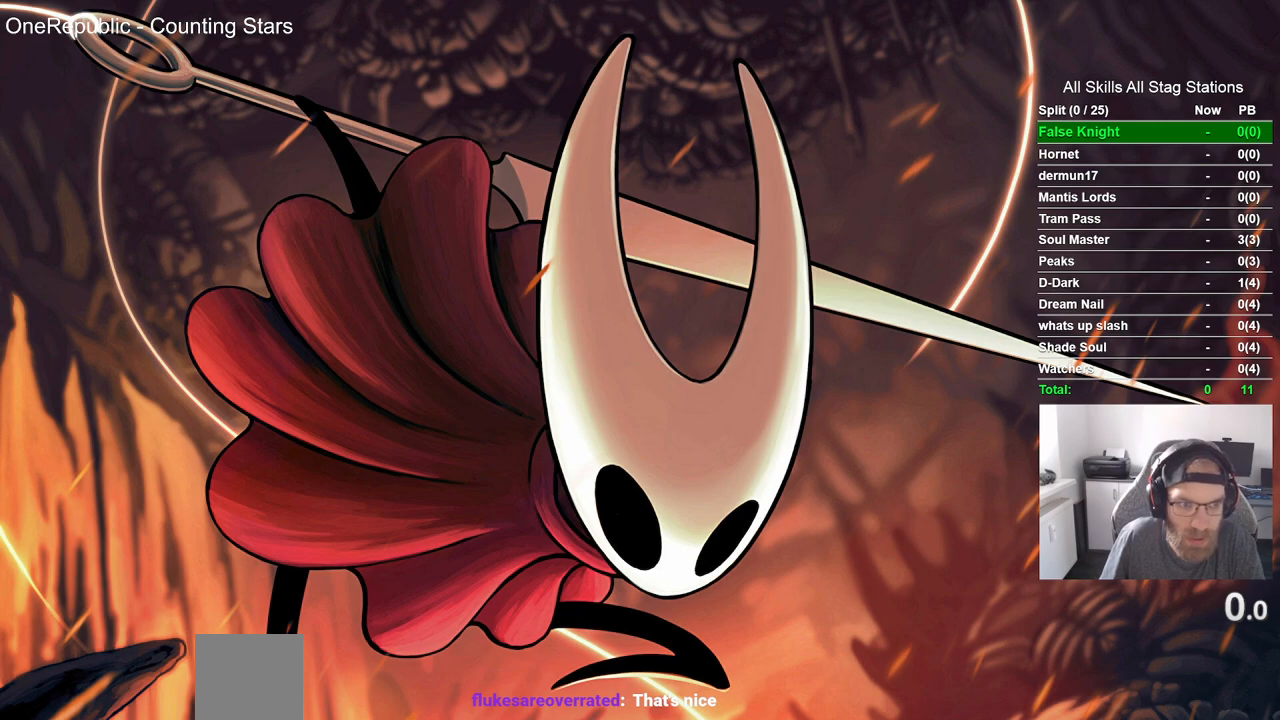
{"buttons": [], "left_stick": "up-left", "right_stick": "center", "events": []}
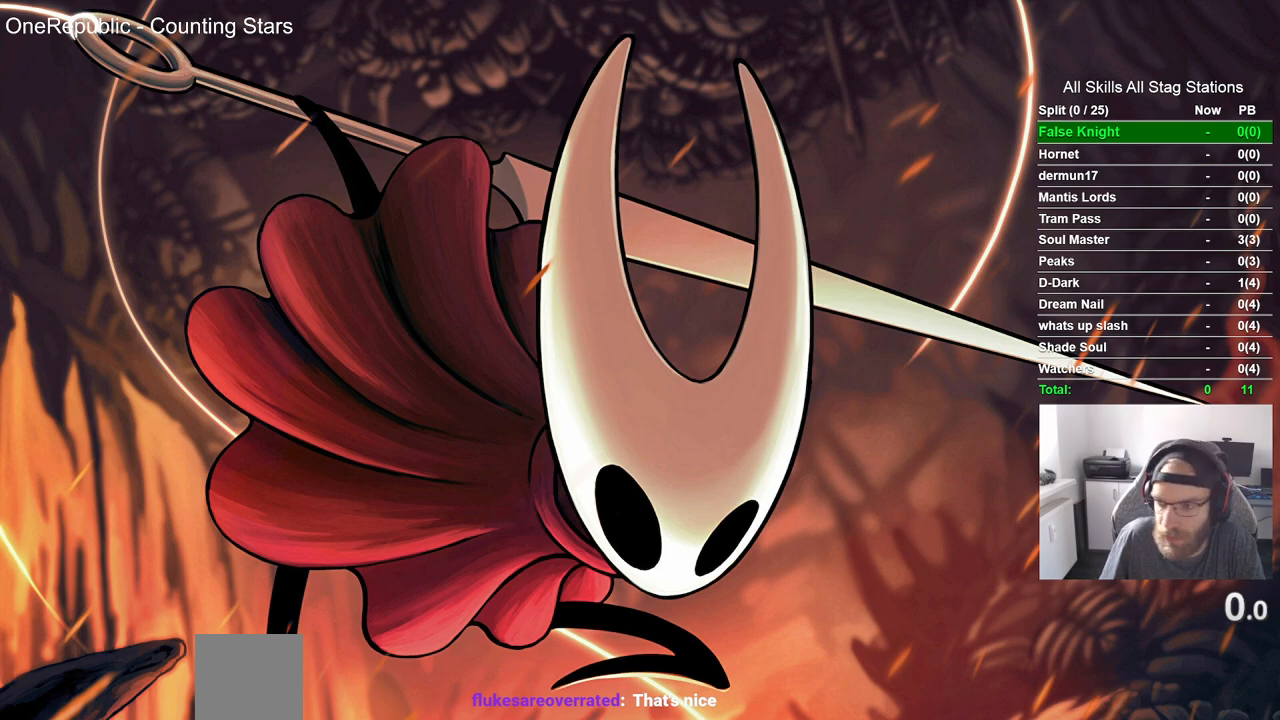
{"buttons": [], "left_stick": "up-left", "right_stick": "center", "events": []}
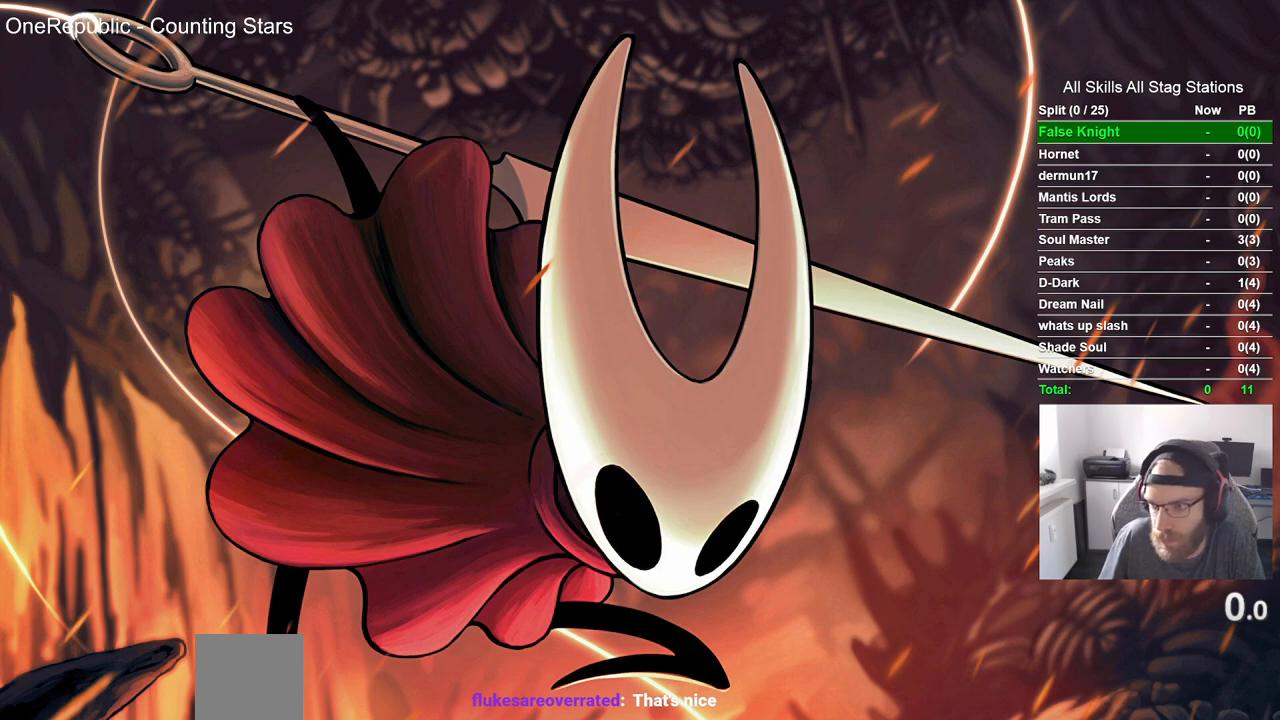
{"buttons": [], "left_stick": "up-left", "right_stick": "center", "events": []}
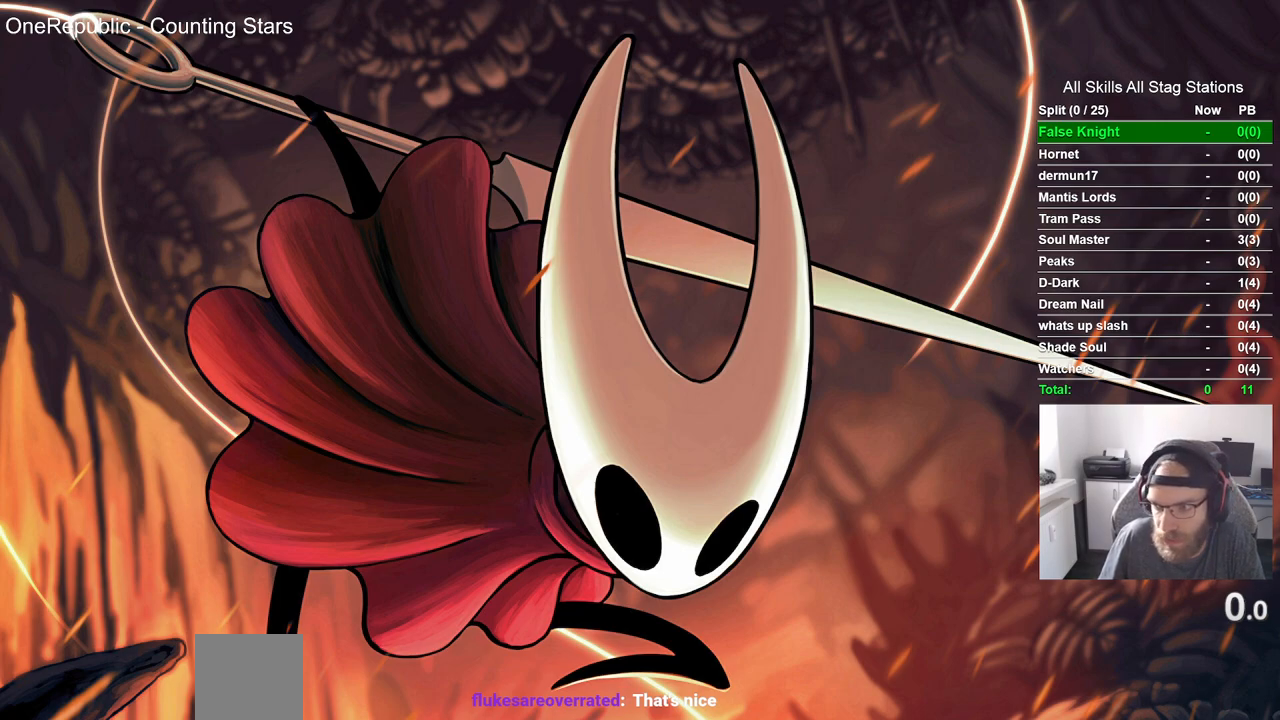
{"buttons": [], "left_stick": "up-left", "right_stick": "center", "events": []}
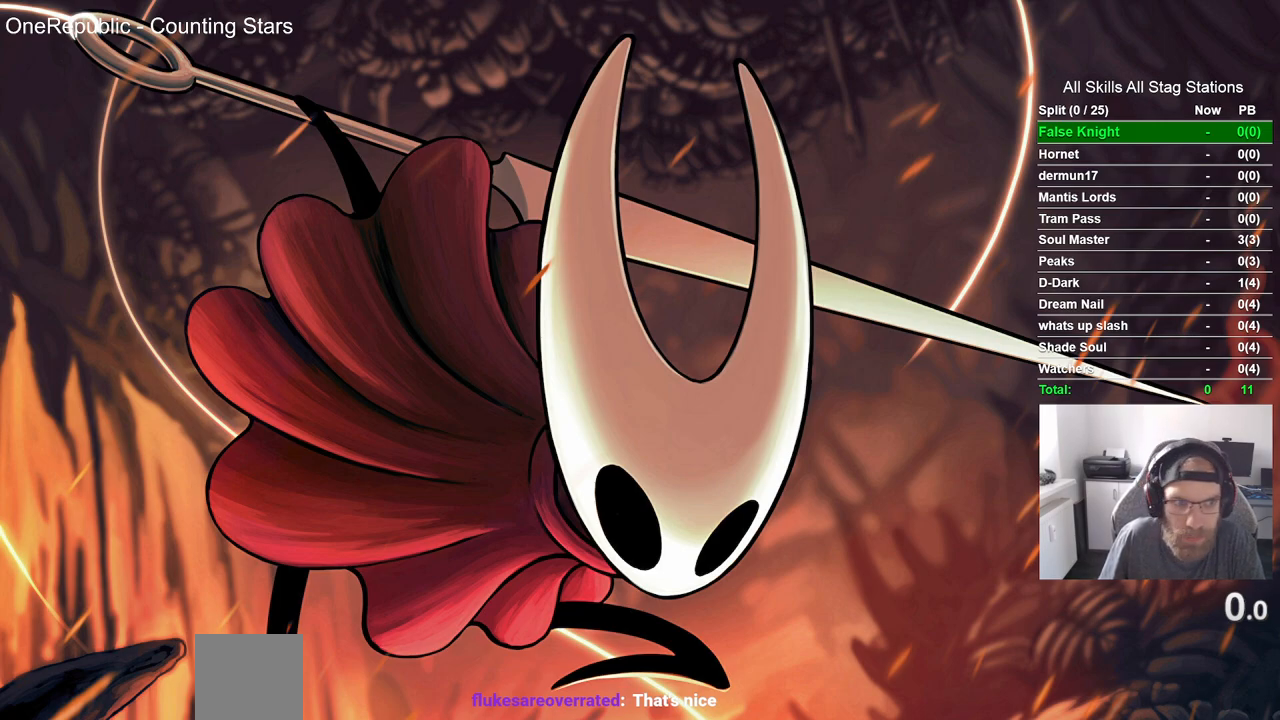
{"buttons": [], "left_stick": "up-left", "right_stick": "center", "events": []}
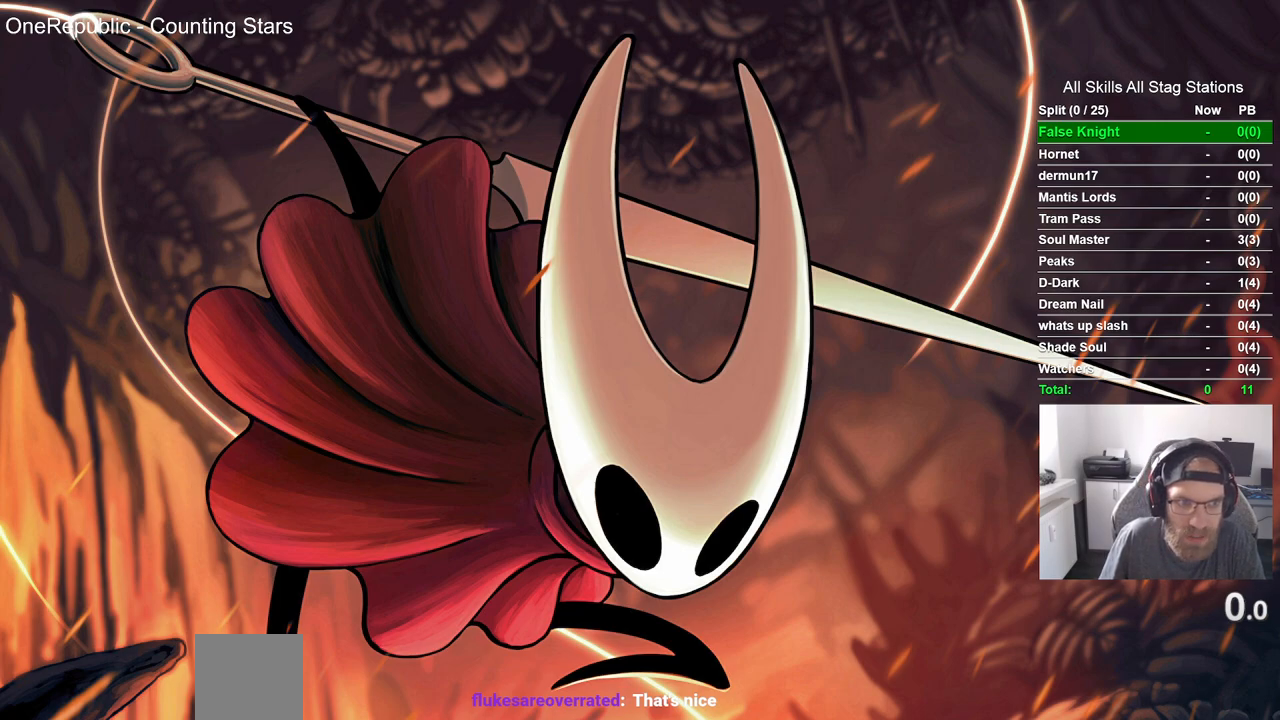
{"buttons": [], "left_stick": "up-left", "right_stick": "center", "events": []}